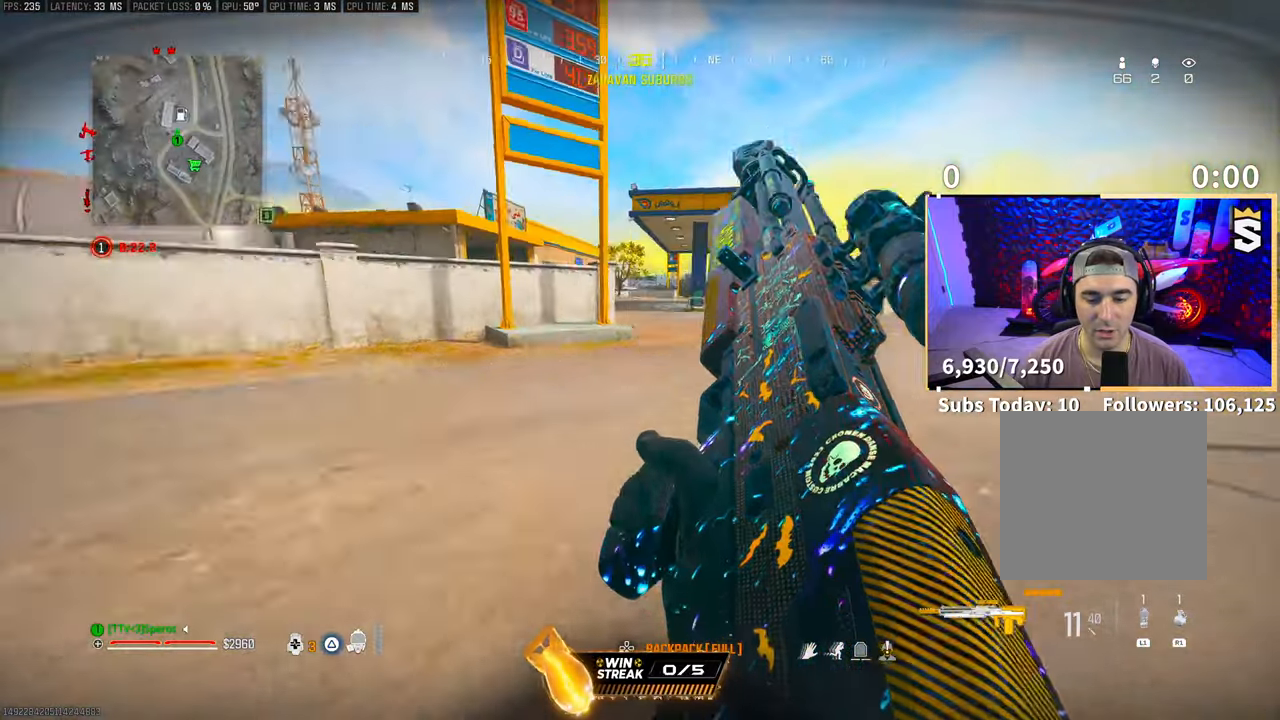
Gameplay with a controller (PlayStation layout); each line is a JSON object with the inputs held at the frame after it (dt_ms = milliseconds from this image to that frame). "events" lists button and stick changes between this image and that frame as [ms after this image, input, new state], when the widget could be followed in between.
{"dt_ms": 500, "buttons": [], "left_stick": "up", "right_stick": "center", "events": [[50, "L3", "up"], [50, "right_stick", "center"], [83, "CROSS", "down"], [200, "CROSS", "up"]]}
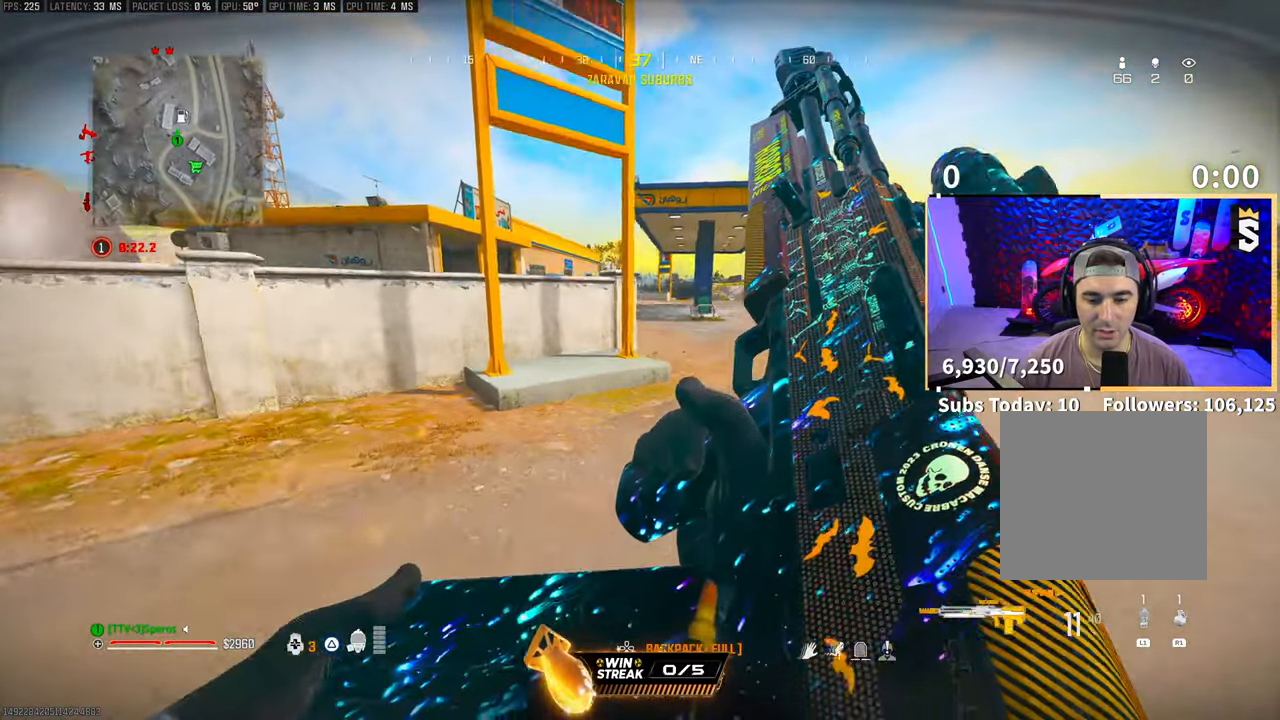
{"dt_ms": 500, "buttons": [], "left_stick": "up-right", "right_stick": "center", "events": [[350, "left_stick", "up-right"]]}
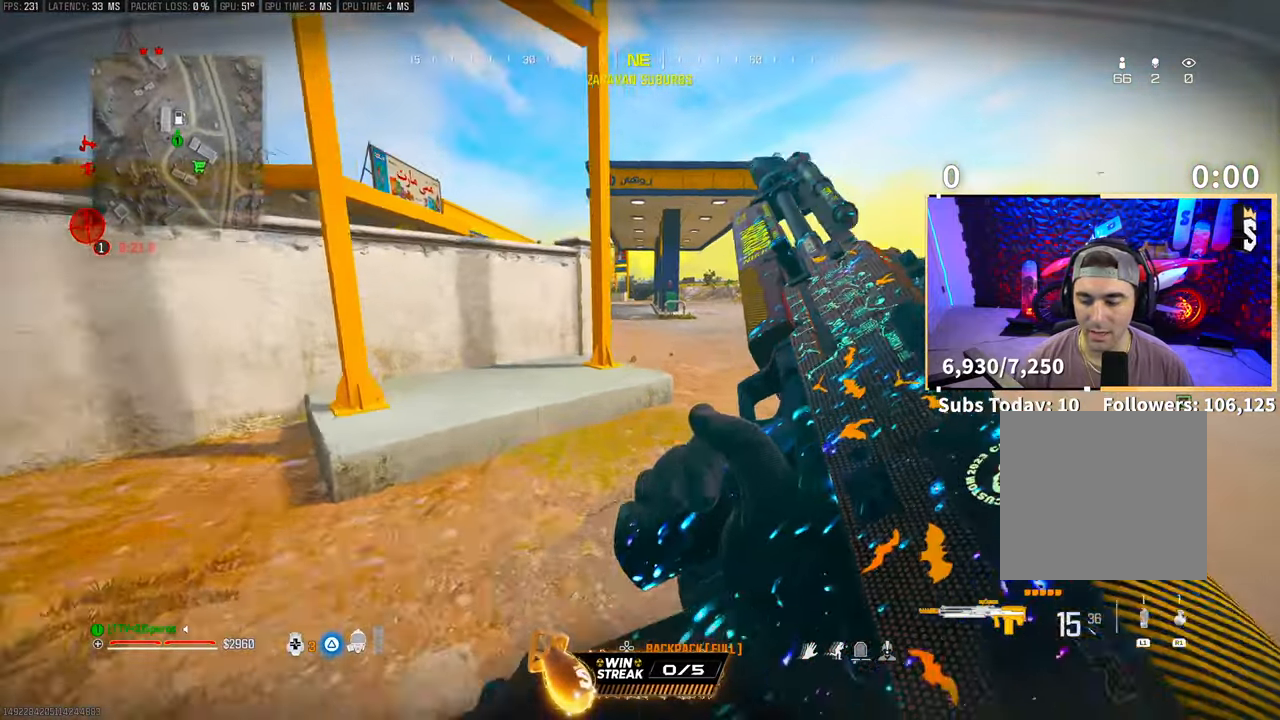
{"dt_ms": 500, "buttons": [], "left_stick": "up", "right_stick": "center", "events": [[83, "L3", "down"], [200, "L3", "up"], [200, "left_stick", "up"], [250, "TRIANGLE", "down"], [333, "TRIANGLE", "up"], [350, "L3", "down"], [483, "L3", "up"]]}
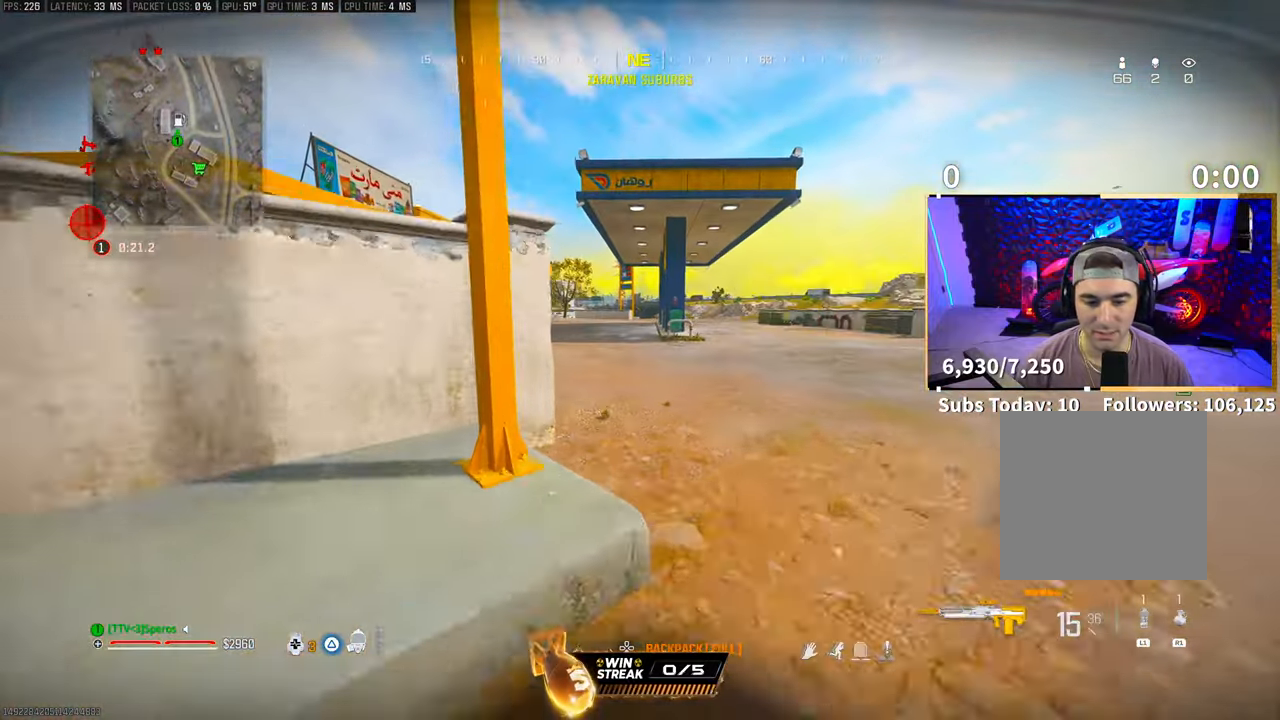
{"dt_ms": 500, "buttons": [], "left_stick": "up", "right_stick": "center", "events": [[250, "right_stick", "left"], [433, "right_stick", "center"]]}
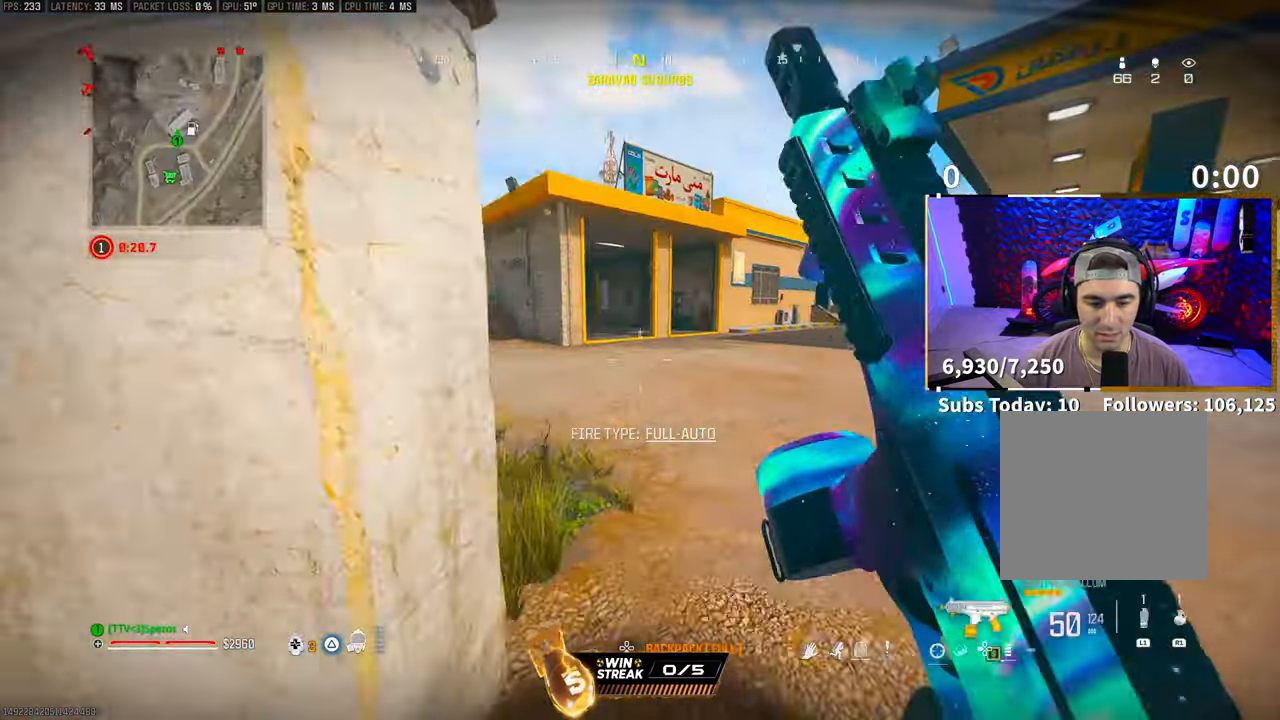
{"dt_ms": 500, "buttons": ["R3"], "left_stick": "up-right", "right_stick": "center", "events": [[33, "right_stick", "left"], [250, "right_stick", "center"], [350, "left_stick", "up-right"], [400, "R3", "down"]]}
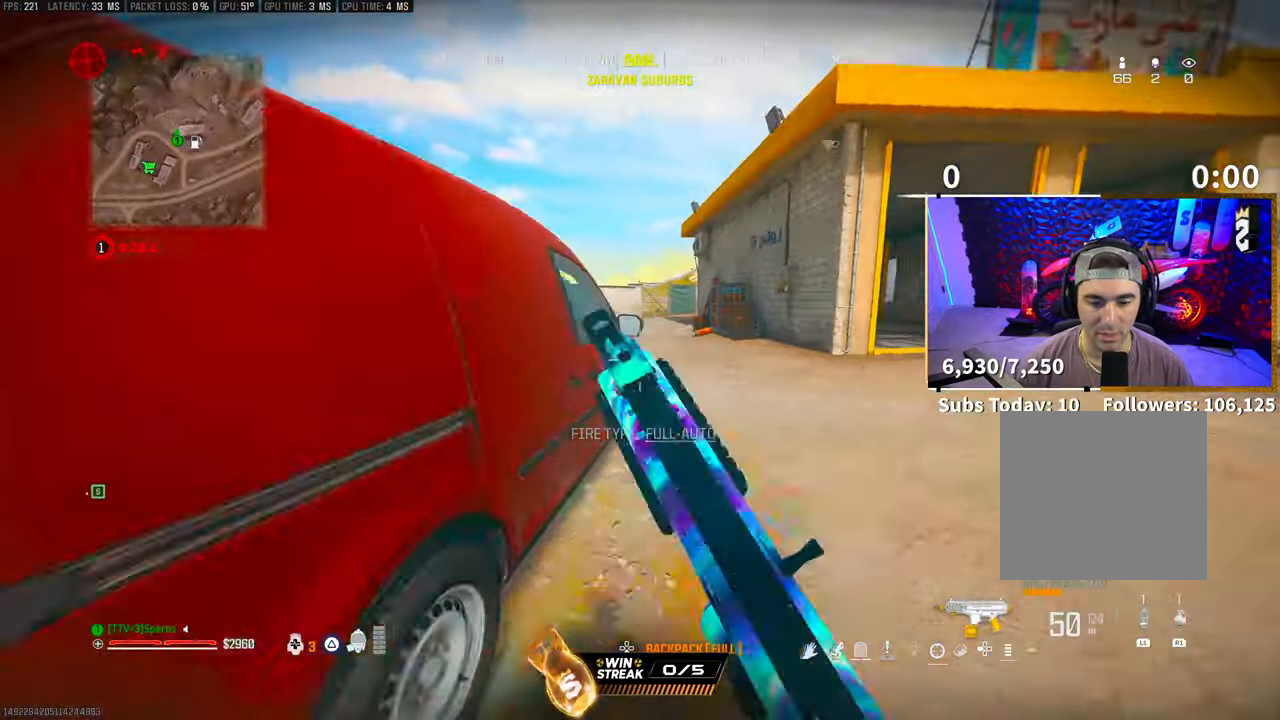
{"dt_ms": 500, "buttons": ["L3"], "left_stick": "up", "right_stick": "center", "events": [[50, "R3", "up"], [100, "R3", "down"], [150, "CROSS", "down"], [233, "L3", "down"], [250, "R3", "up"], [300, "CROSS", "up"], [300, "left_stick", "up"], [300, "right_stick", "left"], [350, "L3", "up"], [450, "L3", "down"], [450, "right_stick", "center"]]}
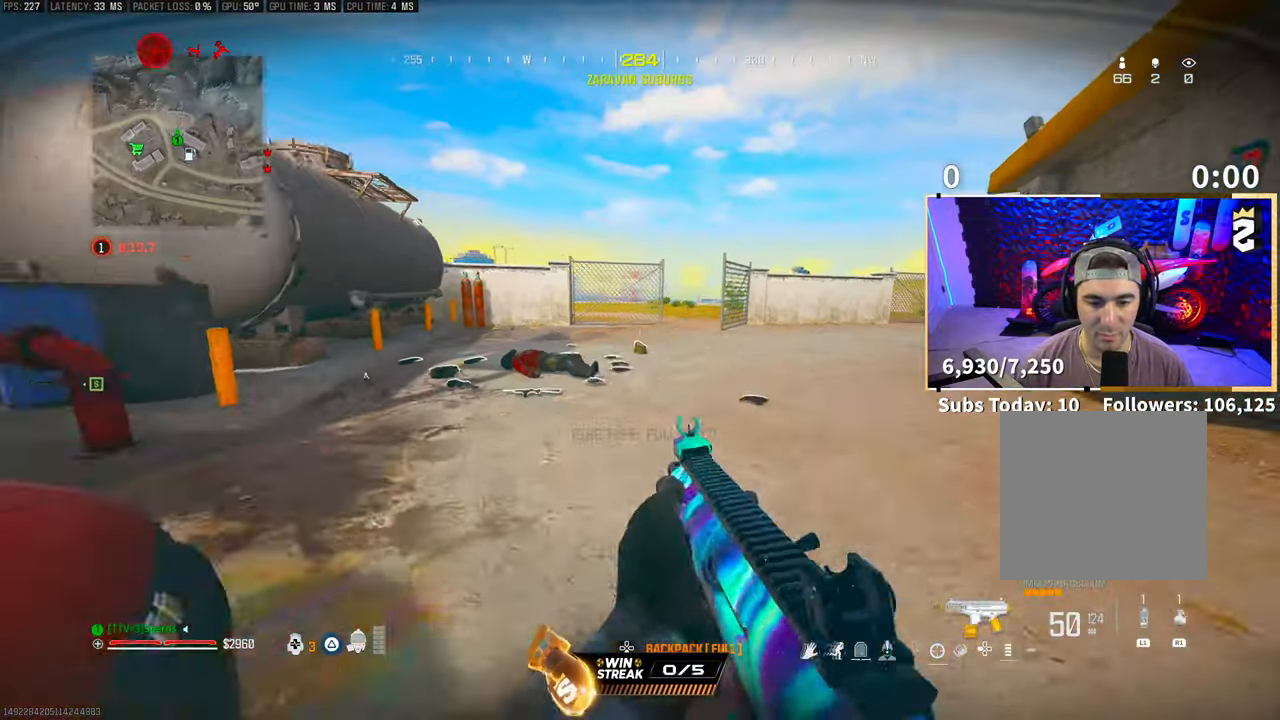
{"dt_ms": 500, "buttons": ["L3"], "left_stick": "up-left", "right_stick": "center", "events": [[50, "L3", "up"], [83, "TRIANGLE", "down"], [133, "L3", "down"], [133, "left_stick", "up-left"], [150, "TRIANGLE", "up"], [233, "L3", "up"], [233, "TRIANGLE", "down"], [283, "TRIANGLE", "up"], [450, "L3", "down"]]}
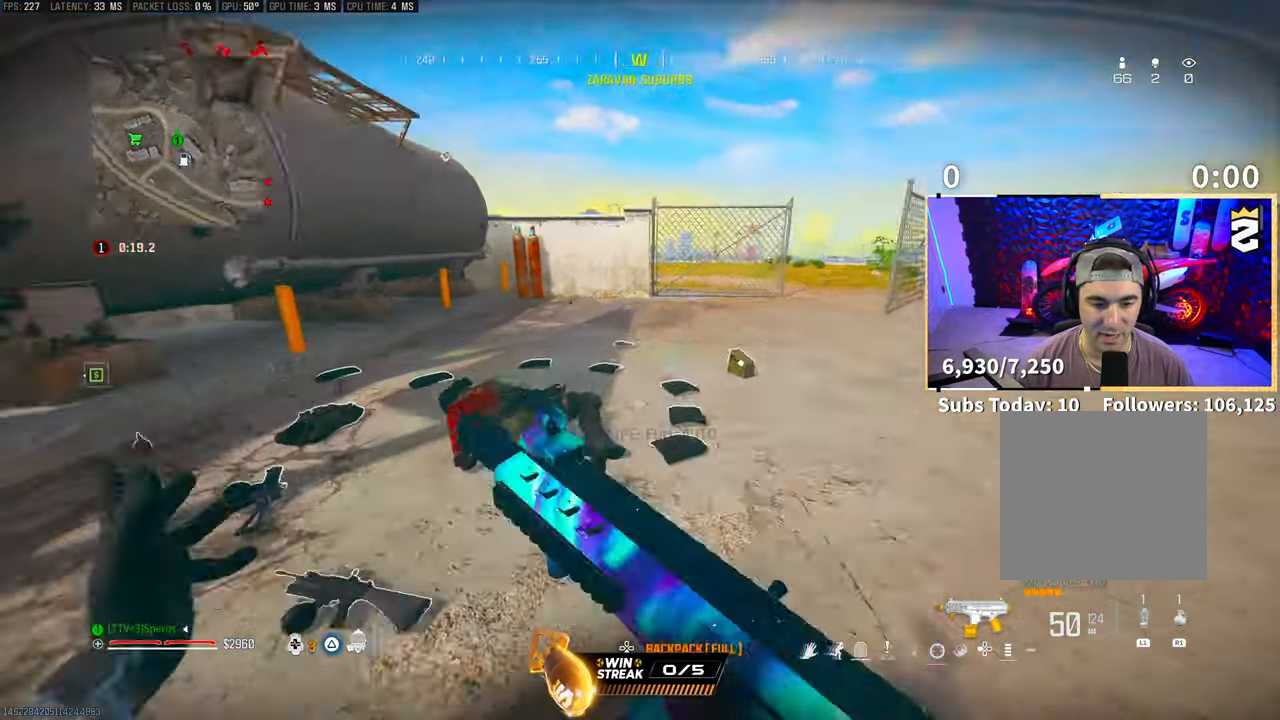
{"dt_ms": 500, "buttons": [], "left_stick": "down-right", "right_stick": "center", "events": [[50, "L3", "up"], [100, "R3", "down"], [183, "left_stick", "up"], [233, "R3", "up"], [300, "R3", "down"], [300, "right_stick", "down-left"], [333, "CROSS", "down"], [350, "left_stick", "right"], [400, "right_stick", "center"], [433, "R3", "up"], [450, "CROSS", "up"], [500, "left_stick", "down-right"]]}
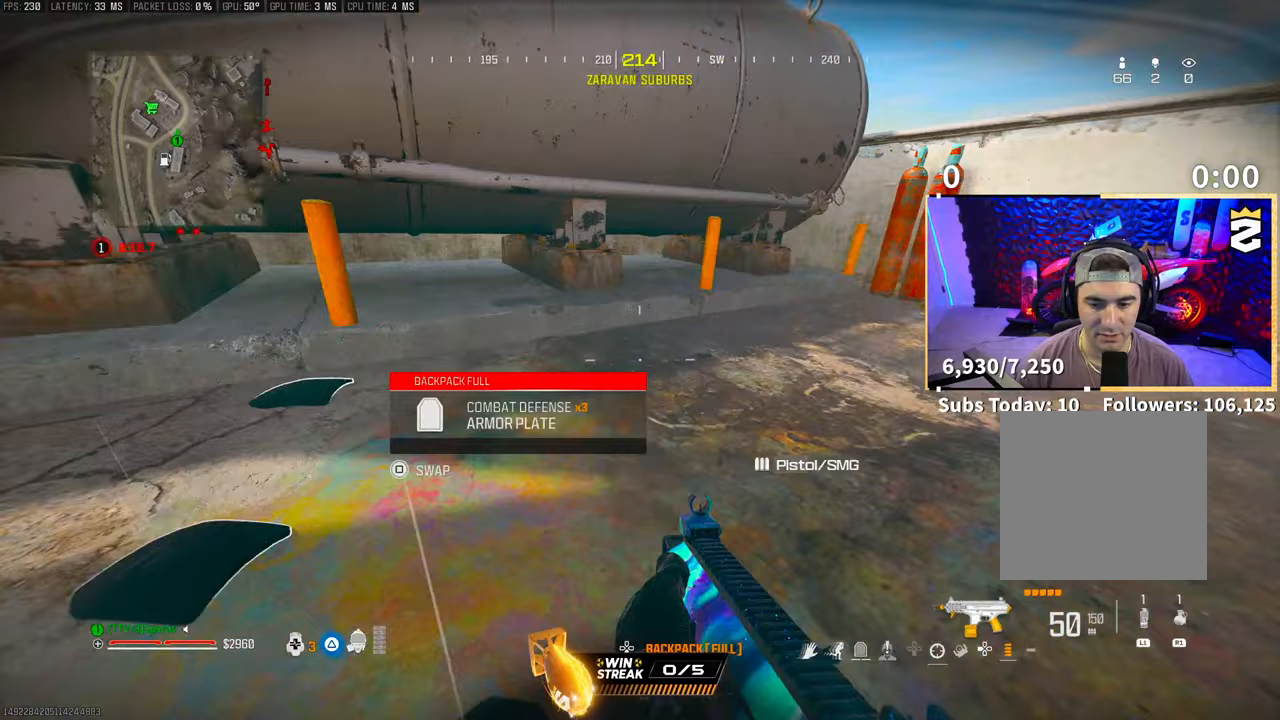
{"dt_ms": 500, "buttons": ["TRIANGLE", "L3"], "left_stick": "up", "right_stick": "center", "events": [[100, "right_stick", "left"], [150, "left_stick", "down"], [250, "left_stick", "center"], [250, "right_stick", "up-left"], [300, "left_stick", "left"], [350, "left_stick", "up"], [350, "right_stick", "center"], [433, "L3", "down"], [450, "TRIANGLE", "down"]]}
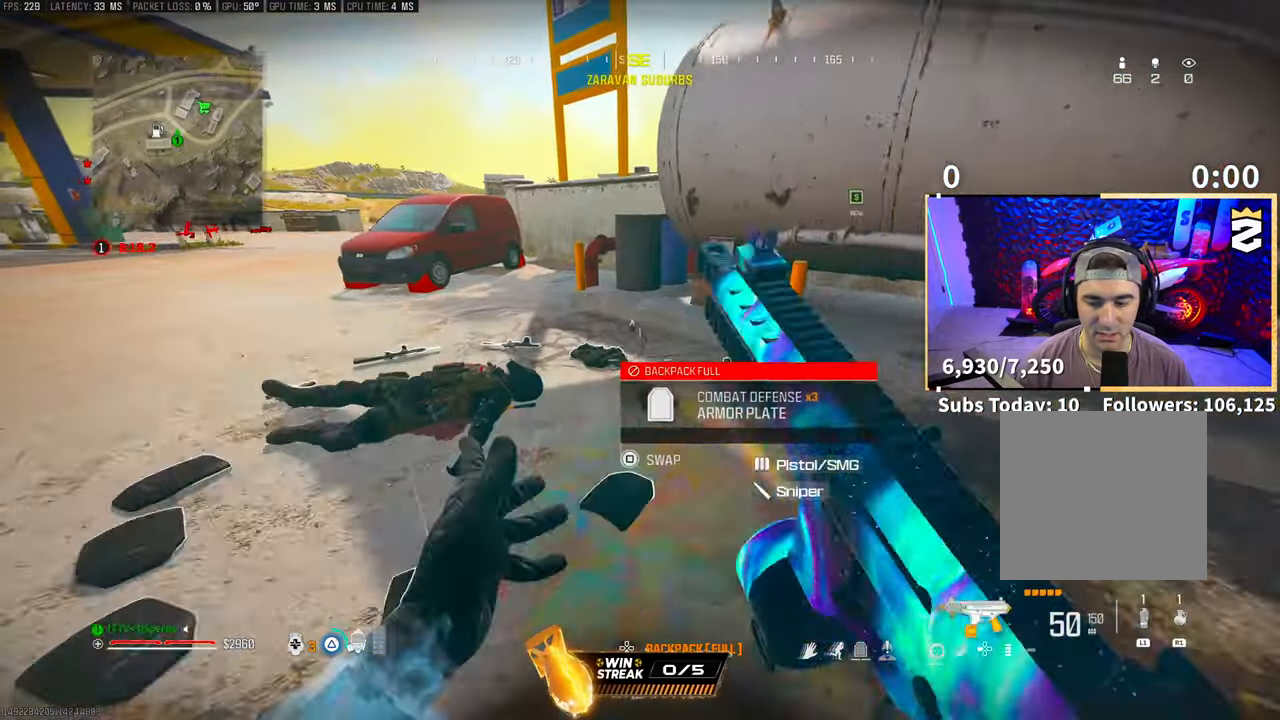
{"dt_ms": 500, "buttons": [], "left_stick": "up", "right_stick": "center", "events": [[33, "L3", "up"], [33, "TRIANGLE", "up"], [233, "L3", "down"], [333, "L3", "up"], [400, "L3", "down"], [400, "TRIANGLE", "down"], [450, "TRIANGLE", "up"], [500, "L3", "up"]]}
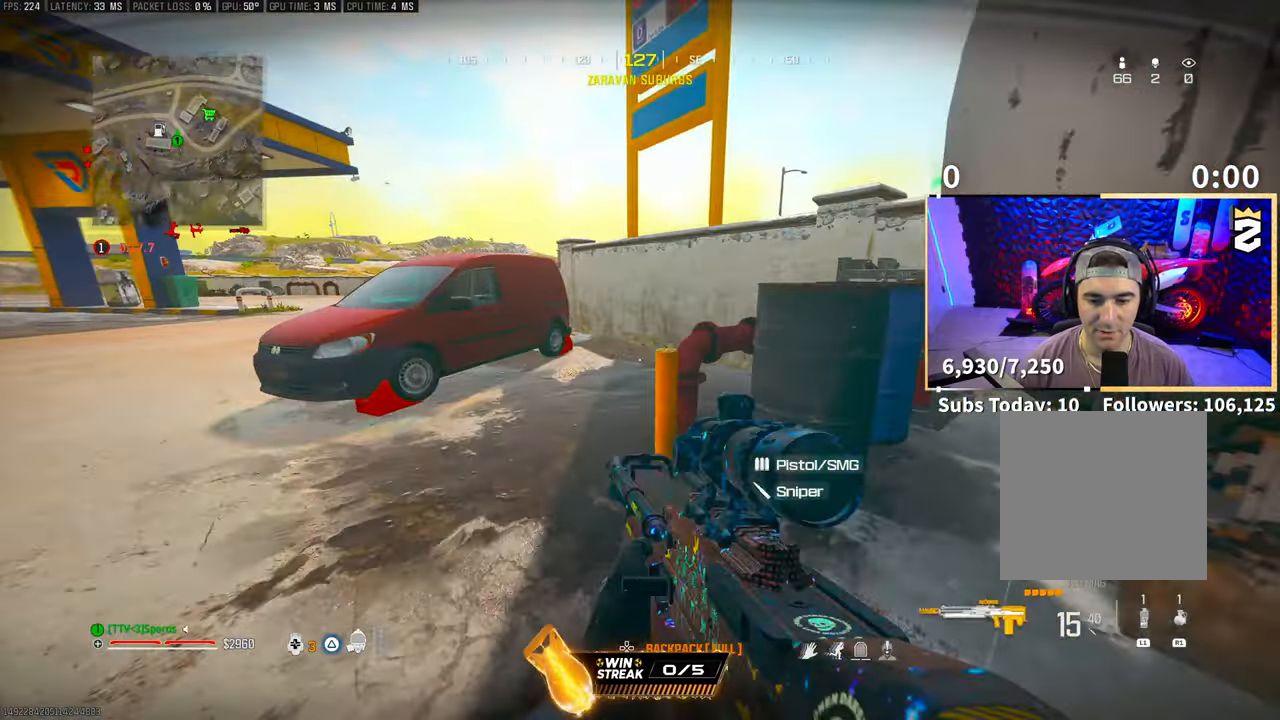
{"dt_ms": 1000, "buttons": [], "left_stick": "up", "right_stick": "center"}
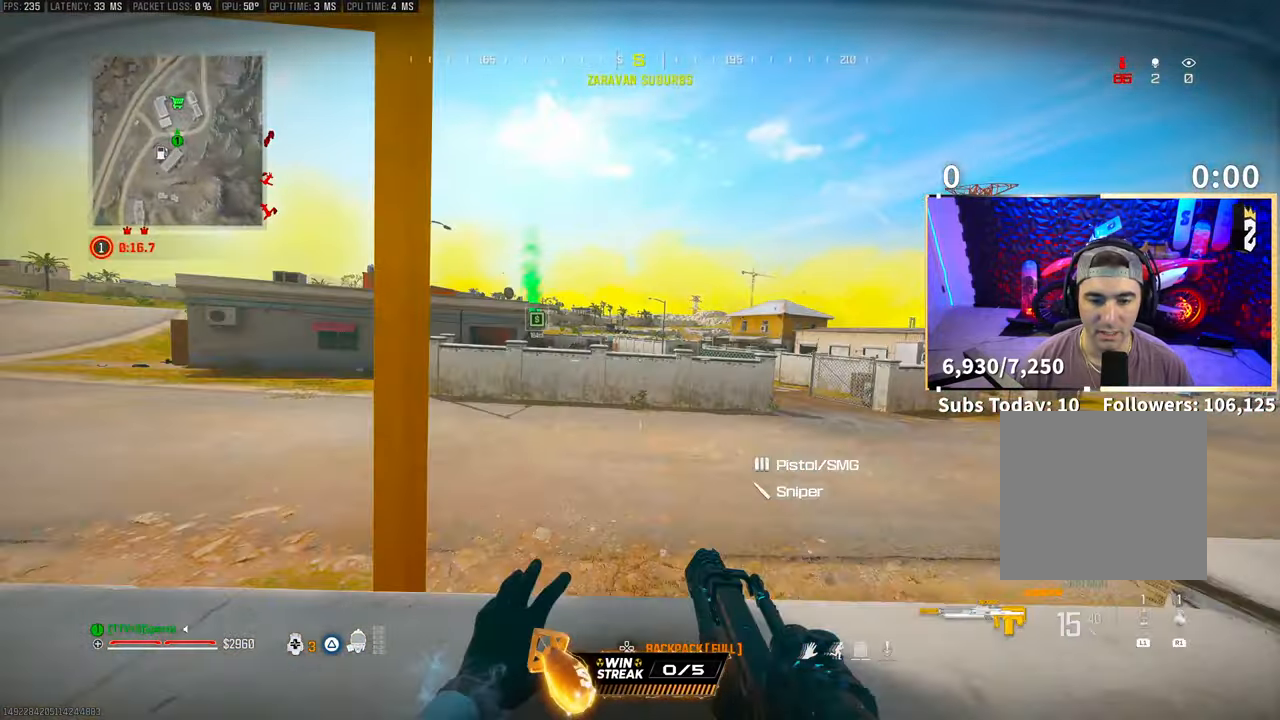
{"dt_ms": 500, "buttons": ["CROSS"], "left_stick": "up", "right_stick": "center", "events": [[33, "CROSS", "down"], [133, "CROSS", "up"], [333, "L3", "down"], [450, "CROSS", "down"], [450, "L3", "up"]]}
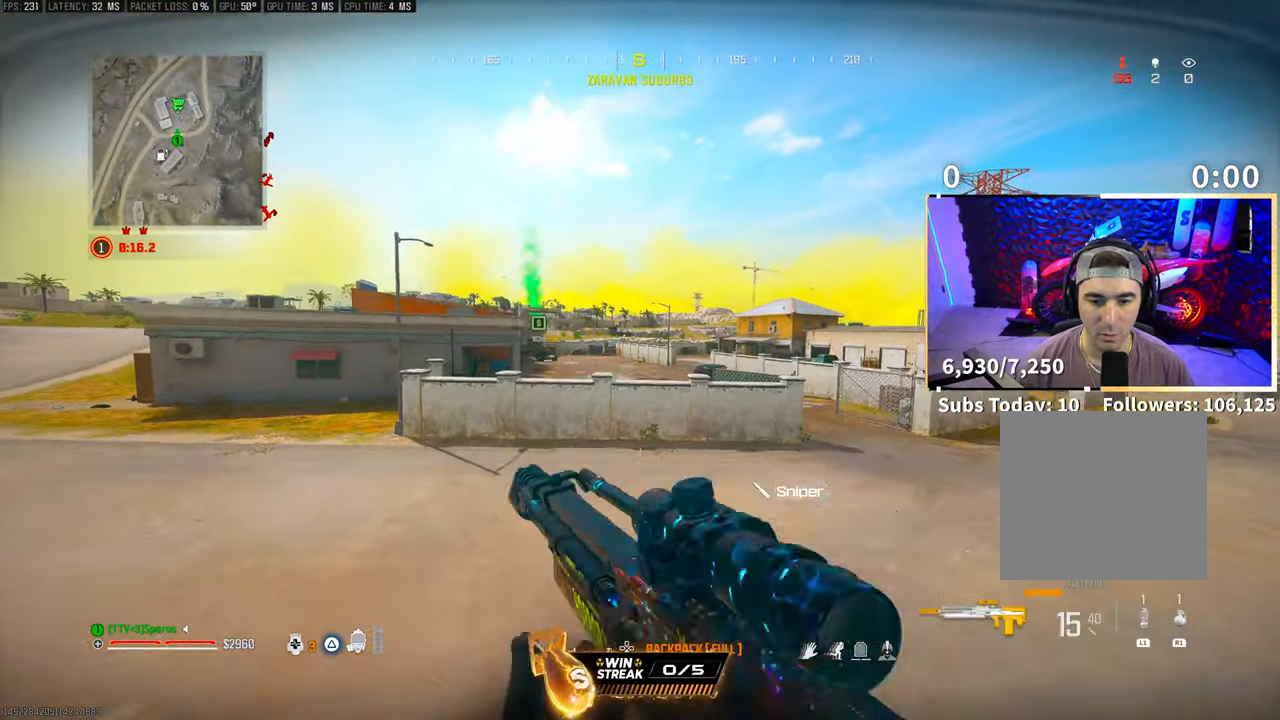
{"dt_ms": 500, "buttons": [], "left_stick": "up", "right_stick": "center", "events": [[50, "TRIANGLE", "down"], [100, "CROSS", "up"], [133, "TRIANGLE", "up"], [300, "right_stick", "down-right"], [433, "right_stick", "center"]]}
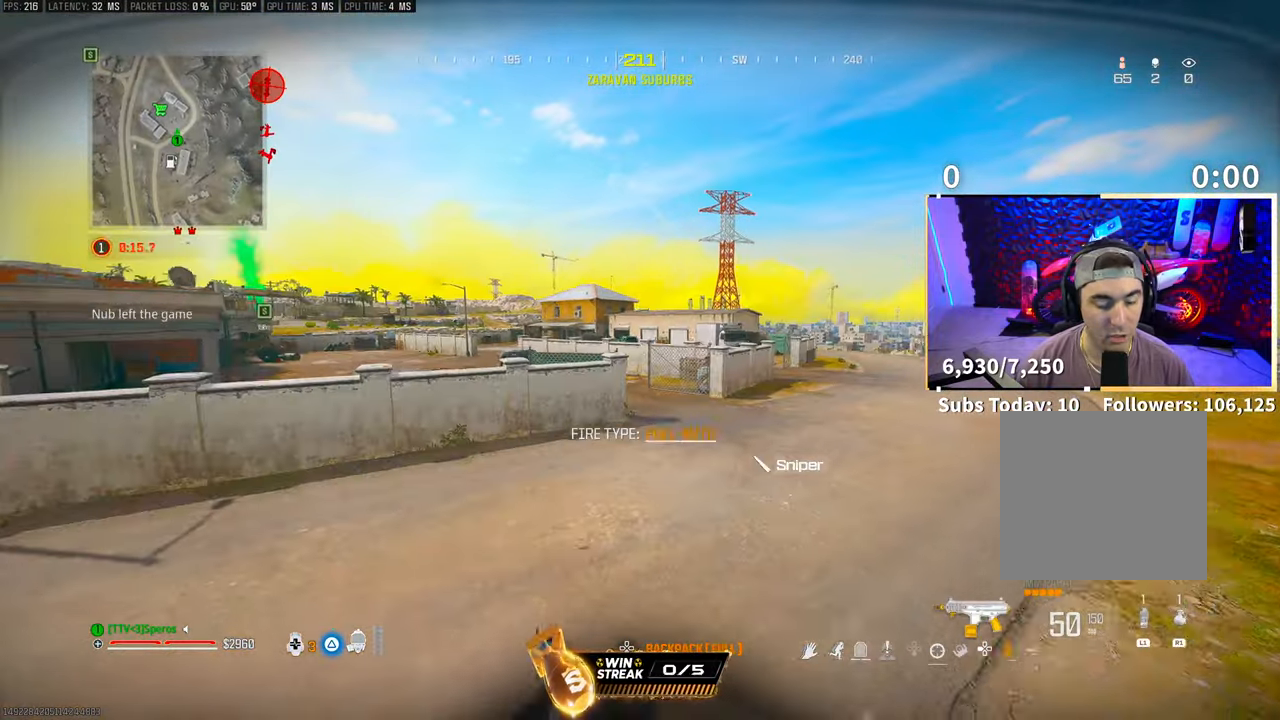
{"dt_ms": 500, "buttons": ["L3"], "left_stick": "up", "right_stick": "center", "events": [[50, "TRIANGLE", "down"], [83, "L3", "down"], [133, "TRIANGLE", "up"], [200, "L3", "up"], [200, "TRIANGLE", "down"], [250, "L3", "down"], [250, "TRIANGLE", "up"], [350, "L3", "up"], [400, "L3", "down"]]}
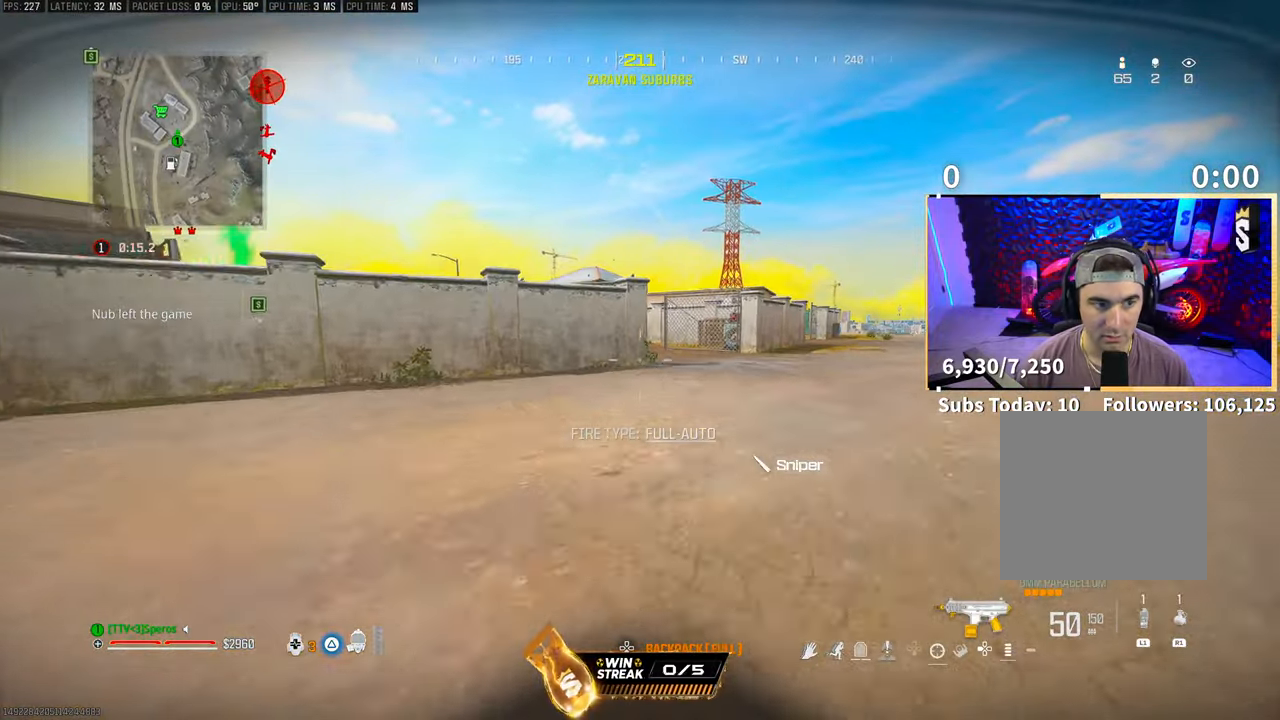
{"dt_ms": 500, "buttons": [], "left_stick": "up", "right_stick": "center", "events": [[50, "L3", "up"], [100, "R3", "down"], [250, "R3", "up"], [250, "right_stick", "down-right"], [300, "R3", "down"], [300, "right_stick", "center"], [350, "CROSS", "down"], [350, "right_stick", "down-right"], [433, "R3", "up"], [450, "right_stick", "center"], [500, "CROSS", "up"]]}
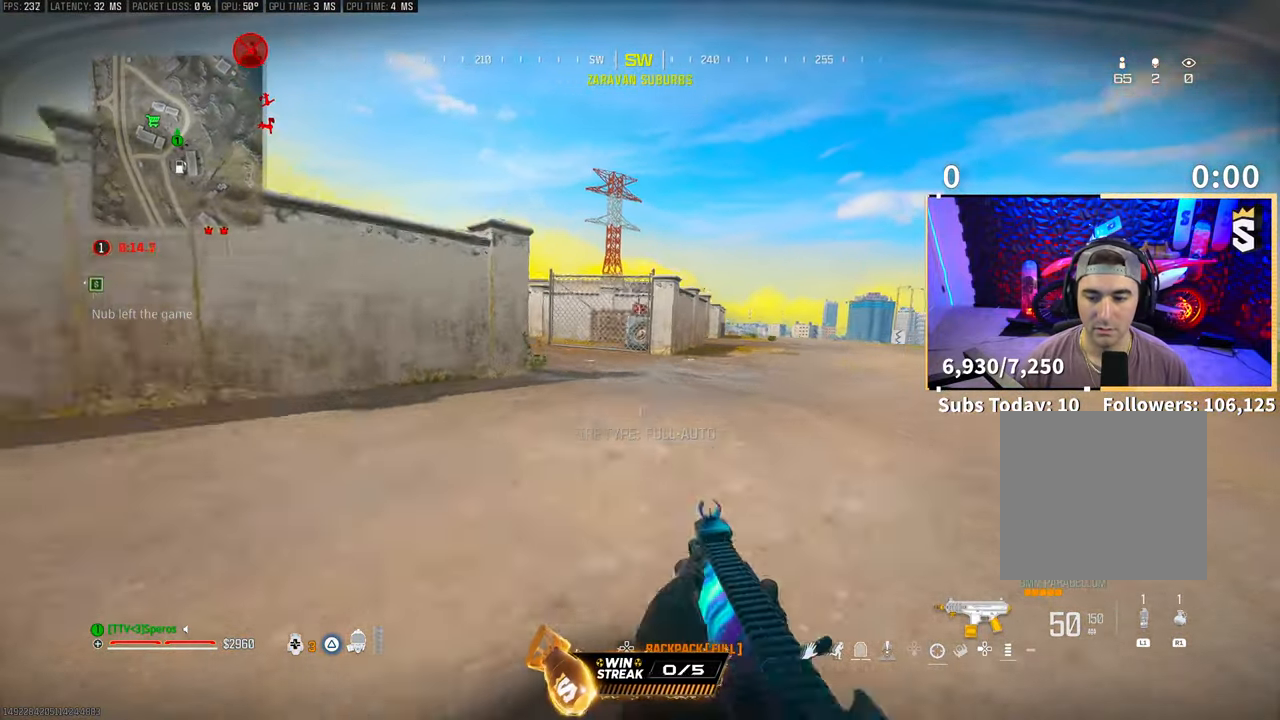
{"dt_ms": 500, "buttons": [], "left_stick": "up-right", "right_stick": "center", "events": [[150, "L3", "down"], [267, "right_stick", "left"], [300, "CROSS", "down"], [300, "L3", "up"], [300, "left_stick", "up-right"], [350, "right_stick", "center"], [433, "CROSS", "up"]]}
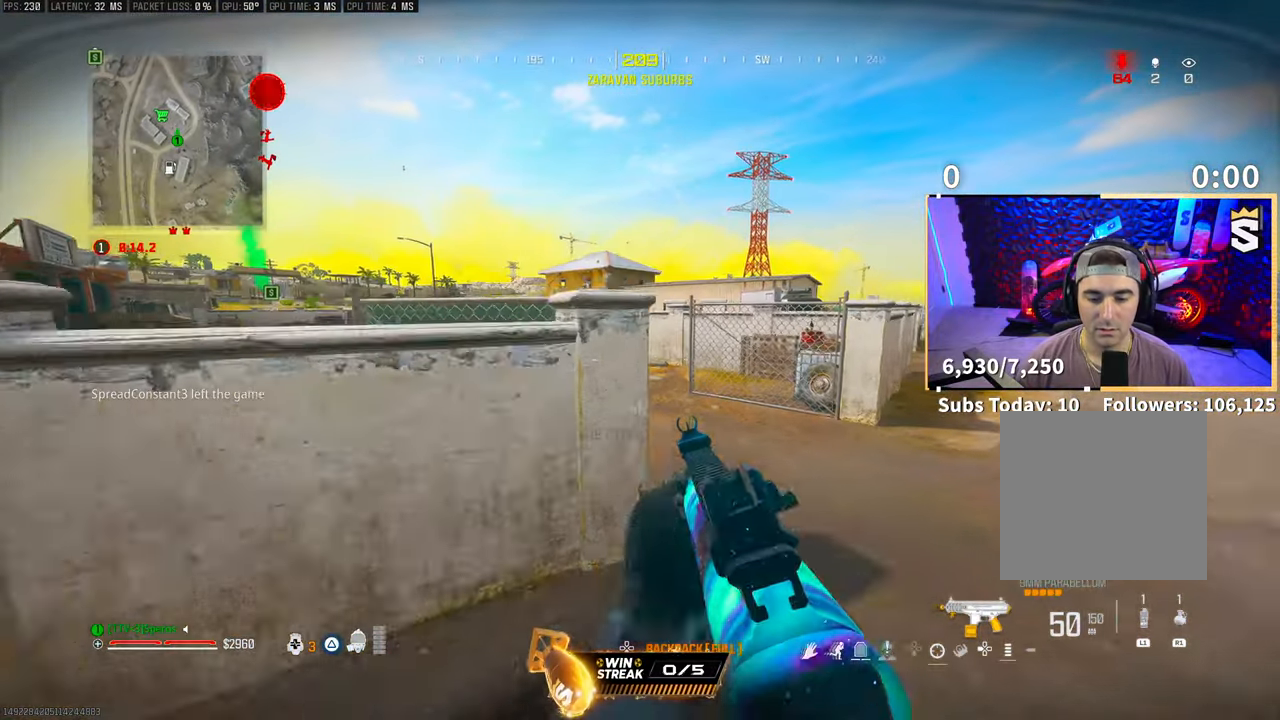
{"dt_ms": 500, "buttons": [], "left_stick": "up", "right_stick": "center", "events": [[33, "R3", "down"], [350, "R3", "up"], [500, "left_stick", "up"]]}
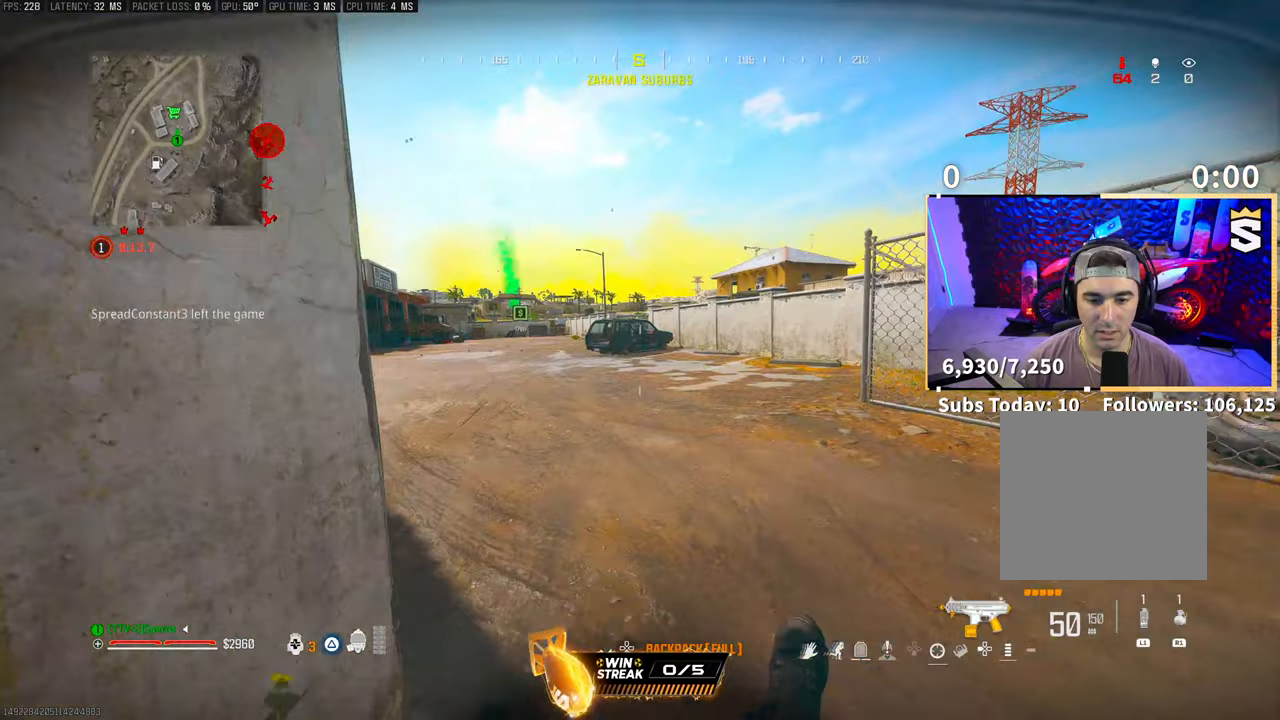
{"dt_ms": 500, "buttons": ["L3"], "left_stick": "up", "right_stick": "left", "events": [[150, "CROSS", "down"], [300, "CROSS", "up"], [483, "L3", "down"], [500, "right_stick", "left"]]}
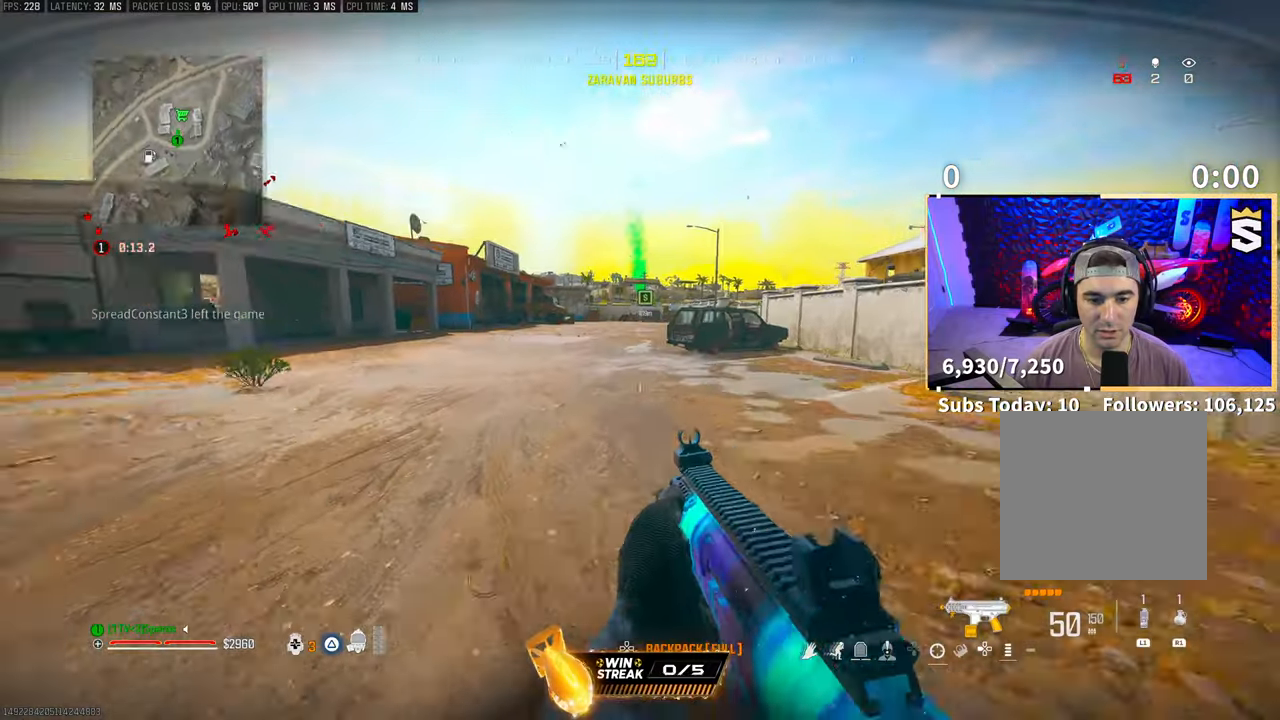
{"dt_ms": 500, "buttons": [], "left_stick": "up", "right_stick": "right", "events": [[83, "CROSS", "down"], [83, "L3", "up"], [150, "right_stick", "center"], [233, "CROSS", "up"], [450, "right_stick", "right"]]}
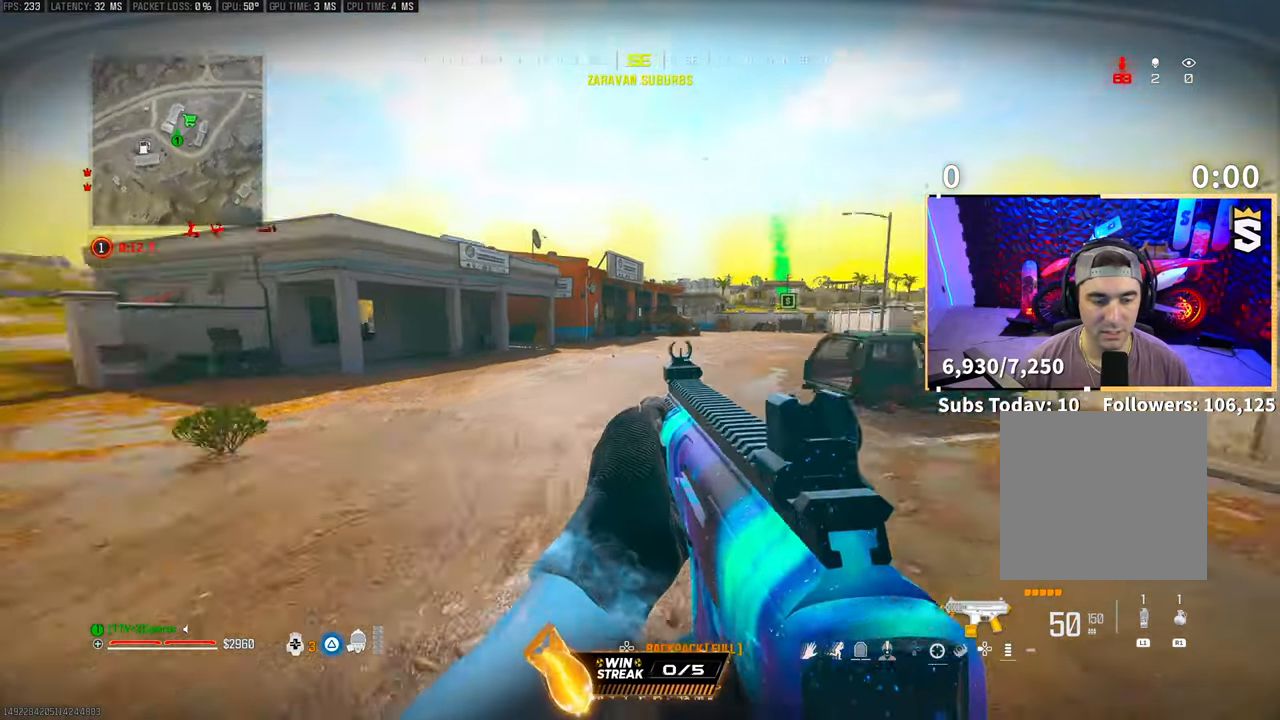
{"dt_ms": 500, "buttons": [], "left_stick": "up", "right_stick": "center", "events": [[50, "right_stick", "center"], [100, "L3", "down"], [150, "TRIANGLE", "down"], [233, "L3", "up"], [233, "TRIANGLE", "up"], [300, "L3", "down"], [300, "TRIANGLE", "down"], [350, "TRIANGLE", "up"], [433, "L3", "up"]]}
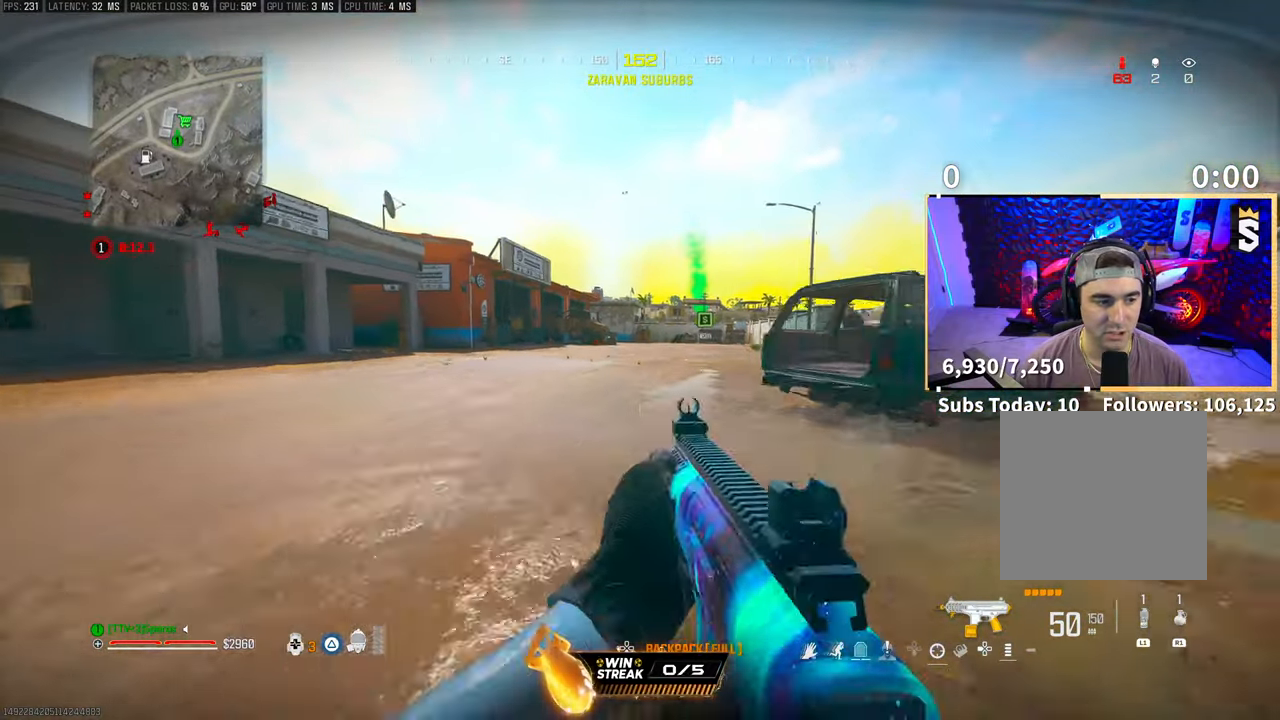
{"dt_ms": 500, "buttons": ["L3"], "left_stick": "up", "right_stick": "center"}
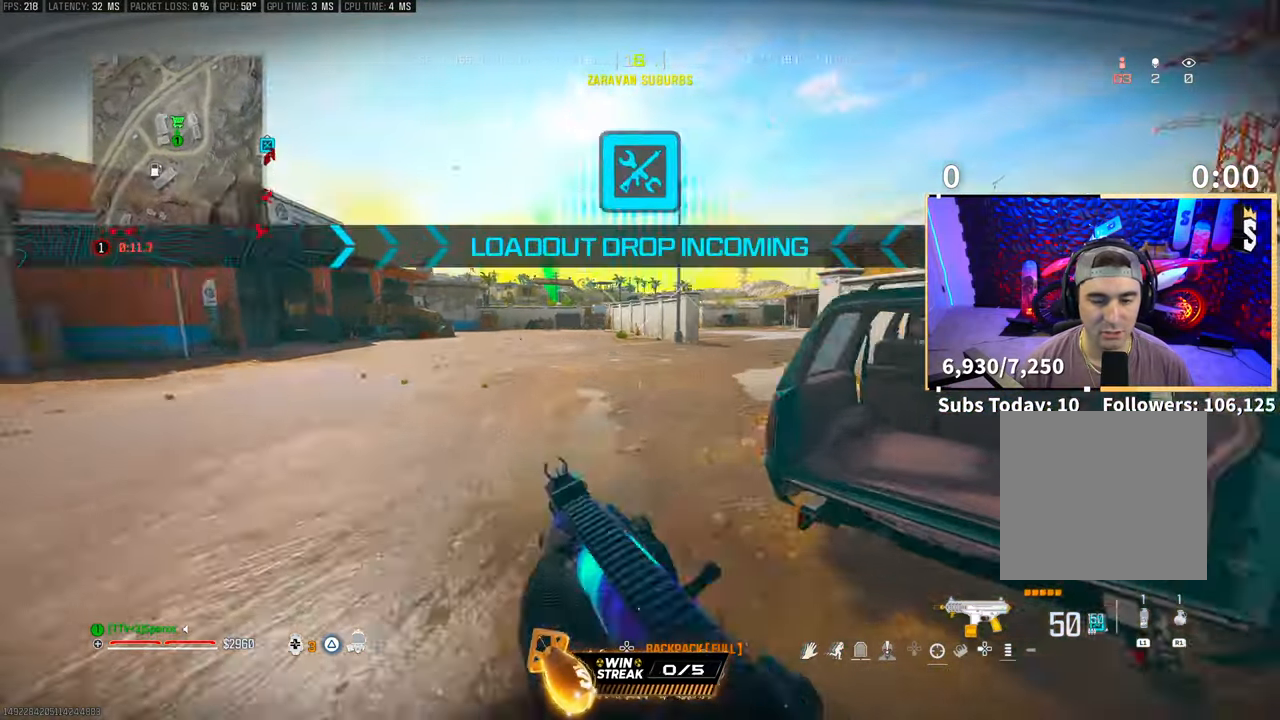
{"dt_ms": 500, "buttons": [], "left_stick": "up", "right_stick": "center", "events": [[83, "L3", "up"], [150, "L3", "down"], [283, "L3", "up"], [300, "CROSS", "down"], [483, "CROSS", "up"]]}
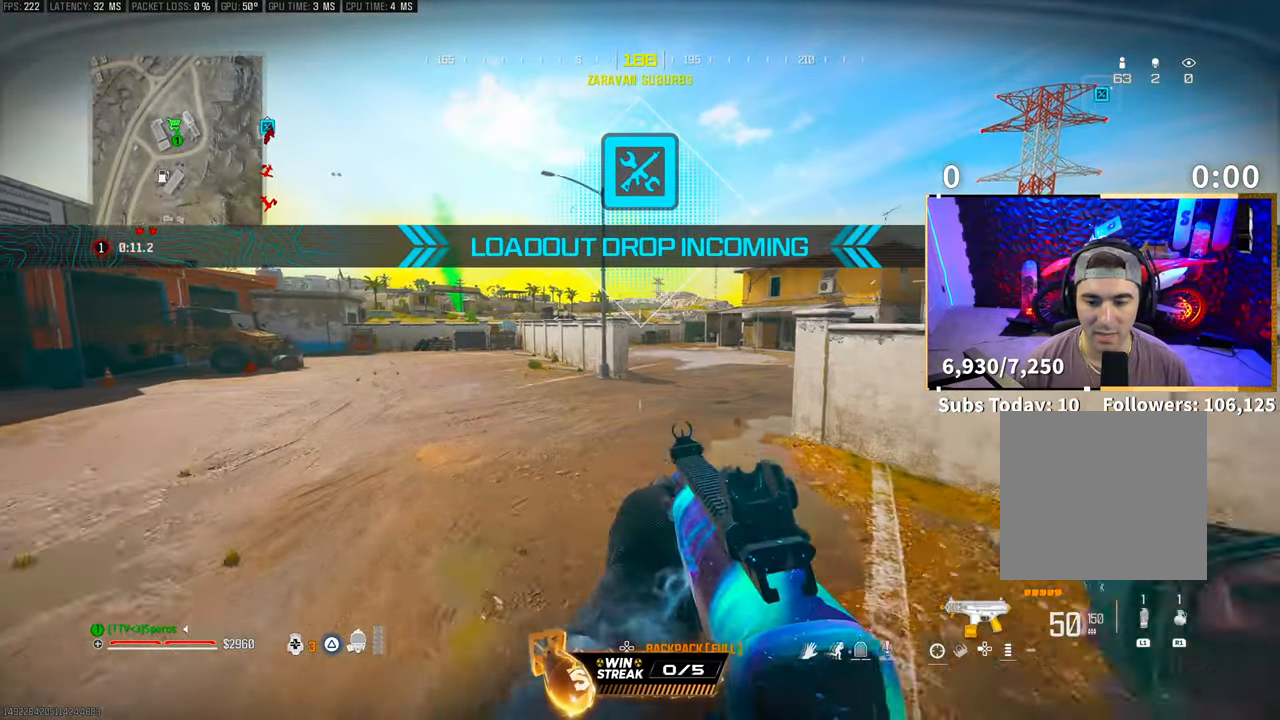
{"dt_ms": 500, "buttons": ["R3"], "left_stick": "up", "right_stick": "center", "events": [[500, "R3", "down"]]}
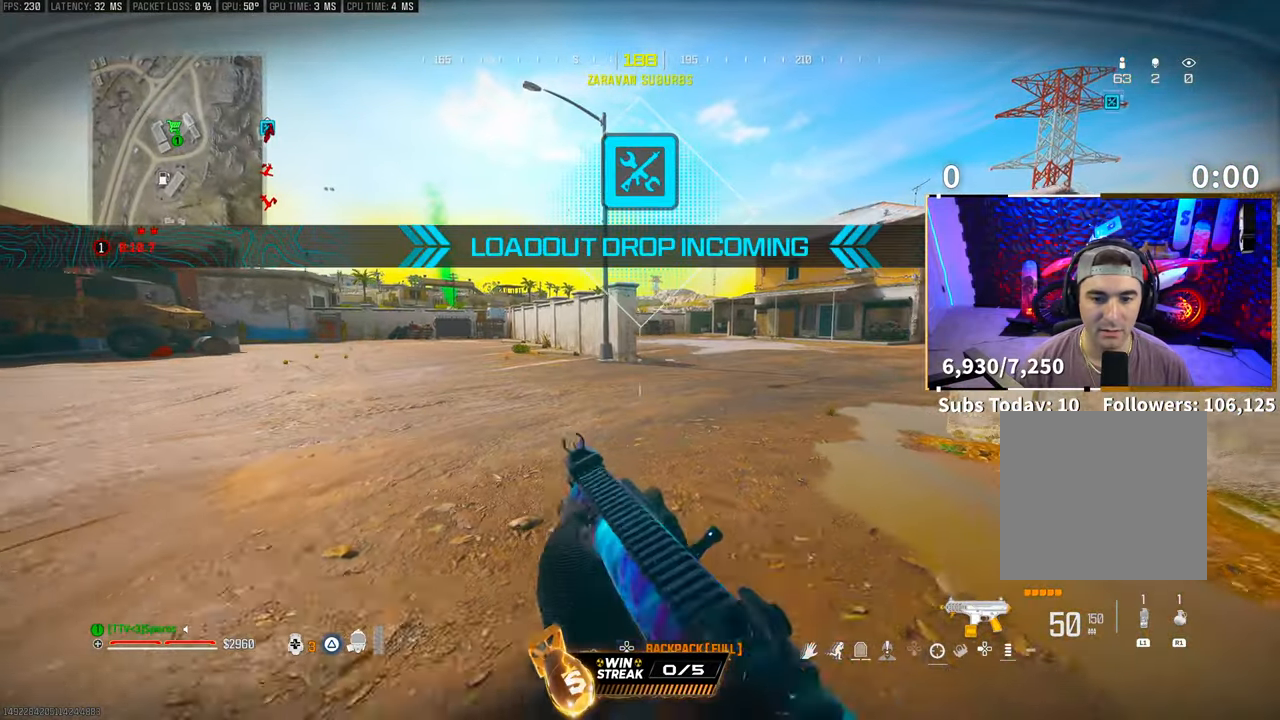
{"dt_ms": 500, "buttons": [], "left_stick": "up", "right_stick": "center", "events": [[150, "R3", "up"], [300, "R3", "down"], [333, "CROSS", "down"], [433, "R3", "up"], [450, "CROSS", "up"]]}
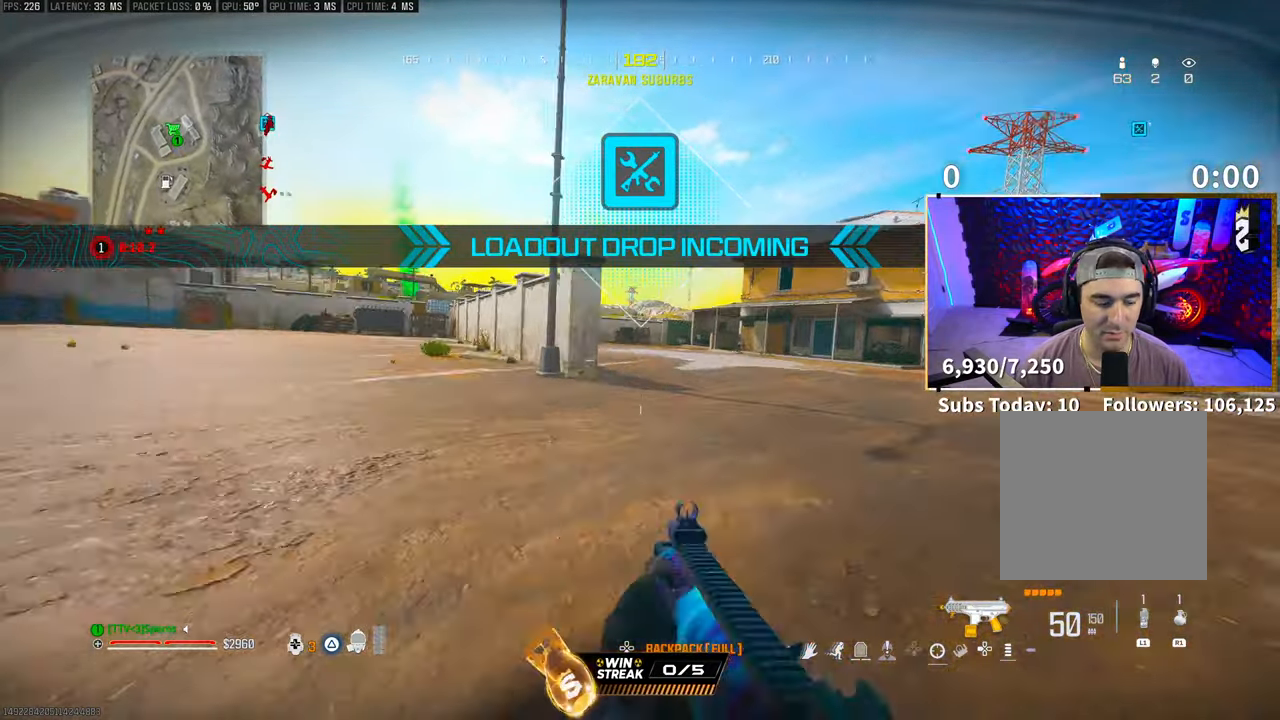
{"dt_ms": 500, "buttons": ["CROSS"], "left_stick": "up-left", "right_stick": "center", "events": [[333, "L3", "down"], [333, "left_stick", "up-left"], [400, "L3", "up"], [433, "CROSS", "down"]]}
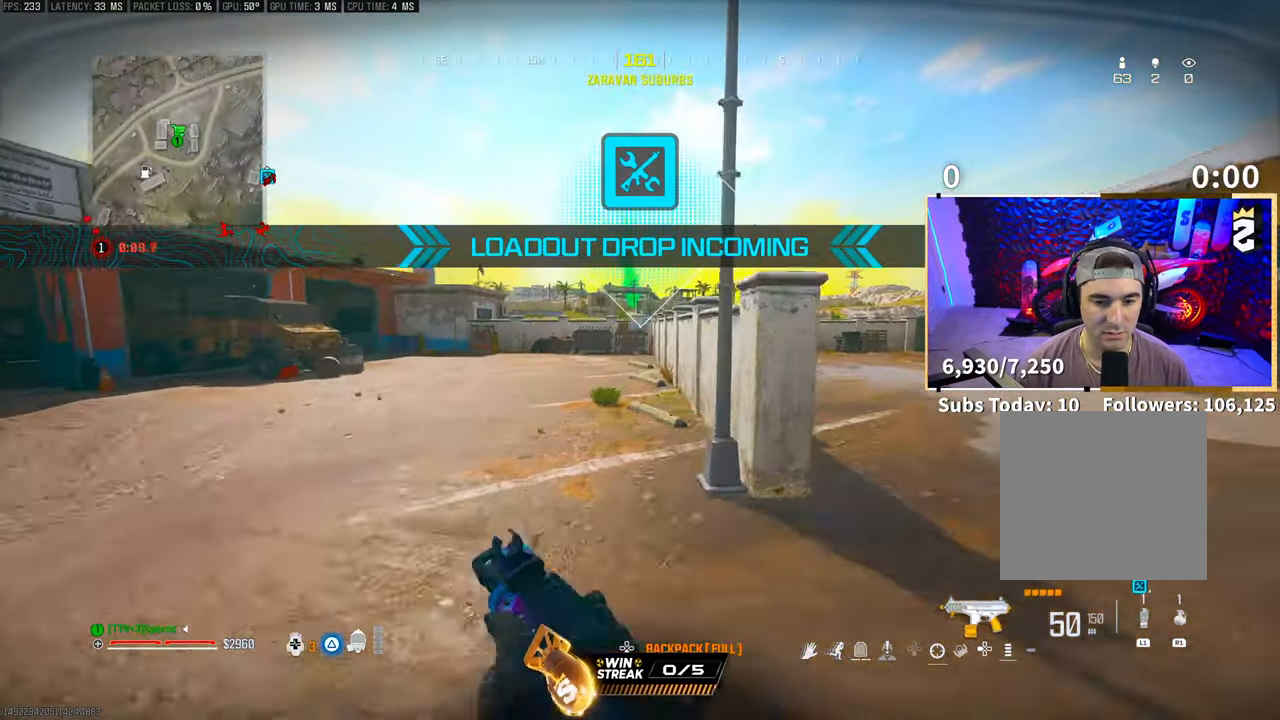
{"dt_ms": 500, "buttons": [], "left_stick": "up-left", "right_stick": "center", "events": [[100, "CROSS", "up"]]}
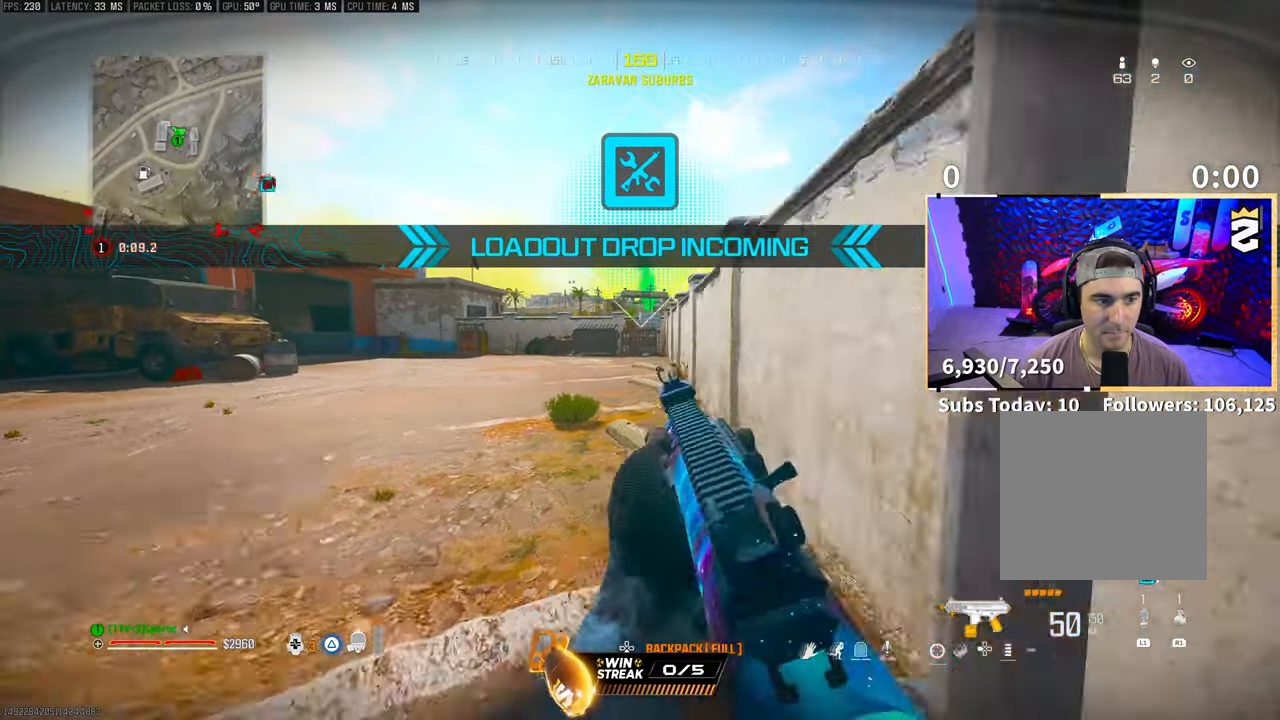
{"dt_ms": 500, "buttons": ["TRIANGLE"], "left_stick": "up-left", "right_stick": "center", "events": [[500, "TRIANGLE", "down"]]}
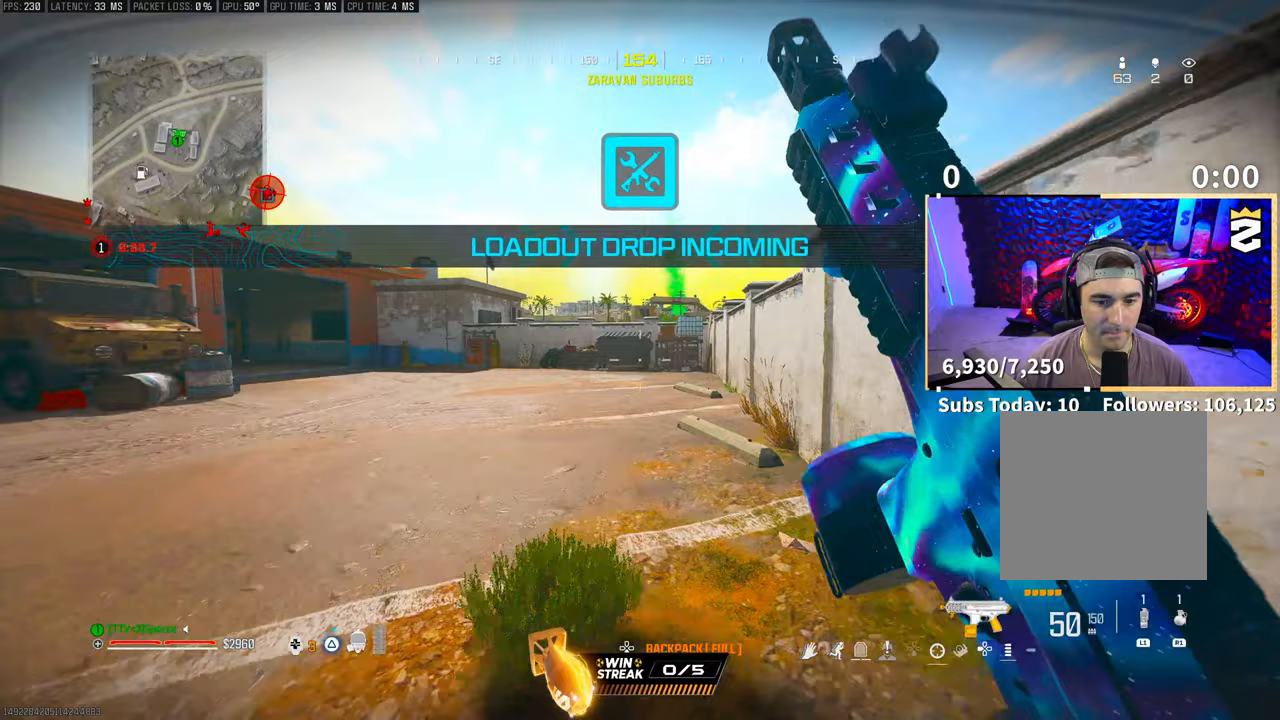
{"dt_ms": 500, "buttons": ["R3"], "left_stick": "up-left", "right_stick": "center", "events": [[50, "TRIANGLE", "up"], [150, "TRIANGLE", "down"], [150, "left_stick", "up"], [200, "TRIANGLE", "up"], [433, "R3", "down"], [450, "left_stick", "up-left"]]}
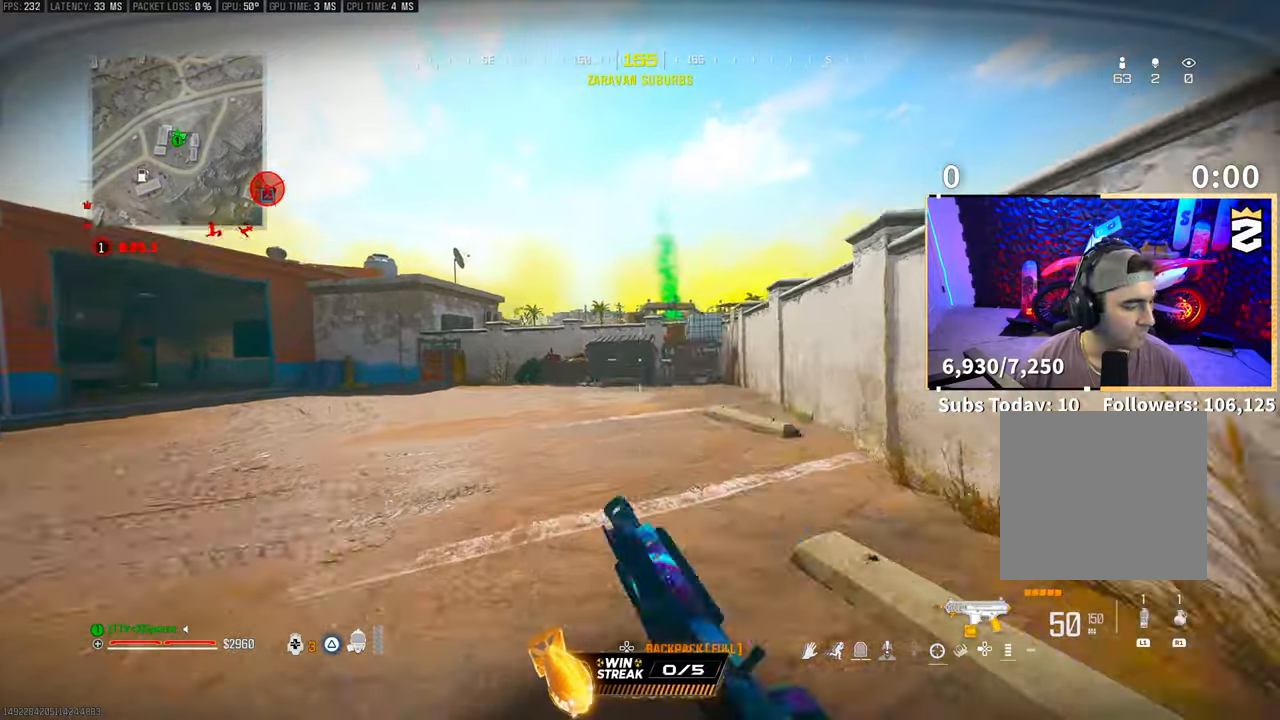
{"dt_ms": 500, "buttons": ["TRIANGLE", "L3"], "left_stick": "up", "right_stick": "center", "events": [[33, "R3", "up"], [100, "R3", "down"], [150, "CROSS", "down"], [233, "R3", "up"], [300, "CROSS", "up"], [433, "L3", "down"], [433, "left_stick", "up"], [450, "TRIANGLE", "down"]]}